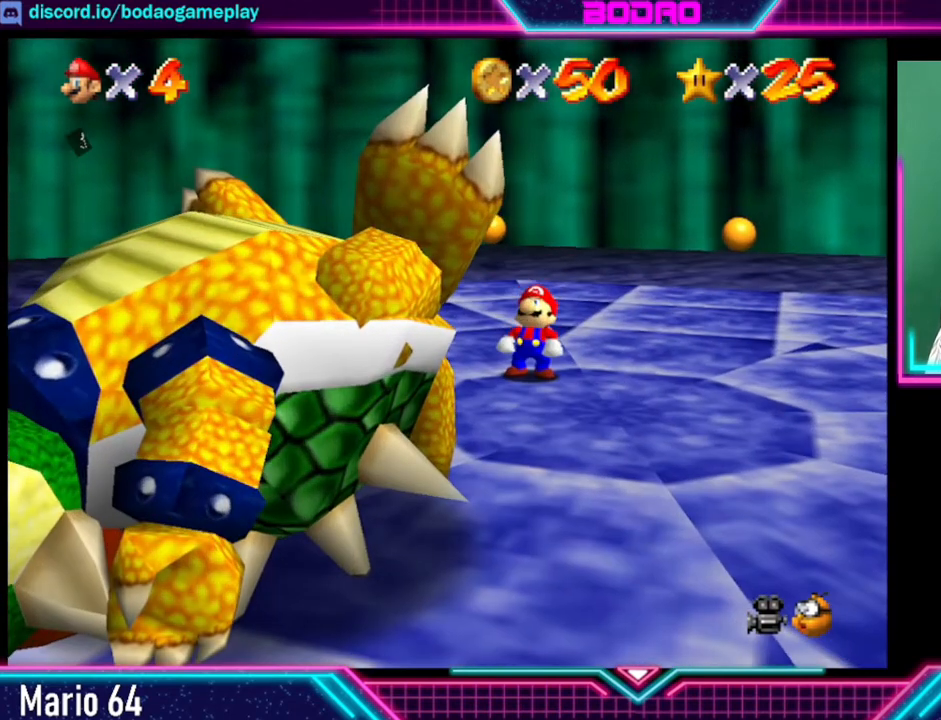
Gameplay with a controller (Xbox layout); each line is a JSON object with the inputs held at the frame after it. "events" lists button and stick changes between this image and that frame as [ms after this image, input, new state], when the widget could be followed in between. Not read: L3 R3 right_stick.
{"buttons": [], "left_stick": "center", "events": [[120, "left_stick", "center"]]}
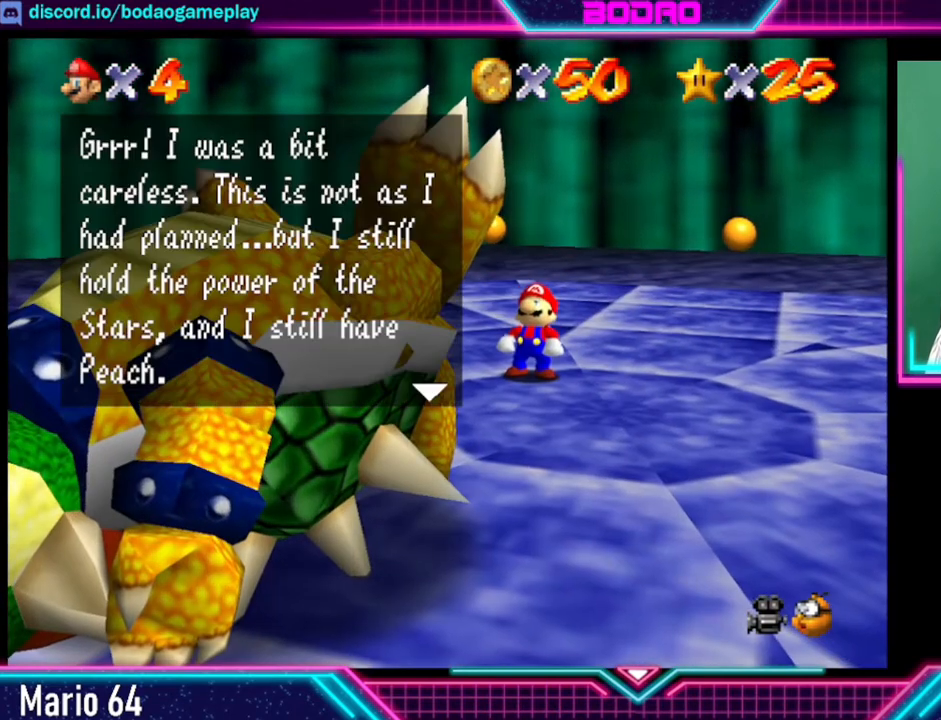
{"buttons": [], "left_stick": "center", "events": []}
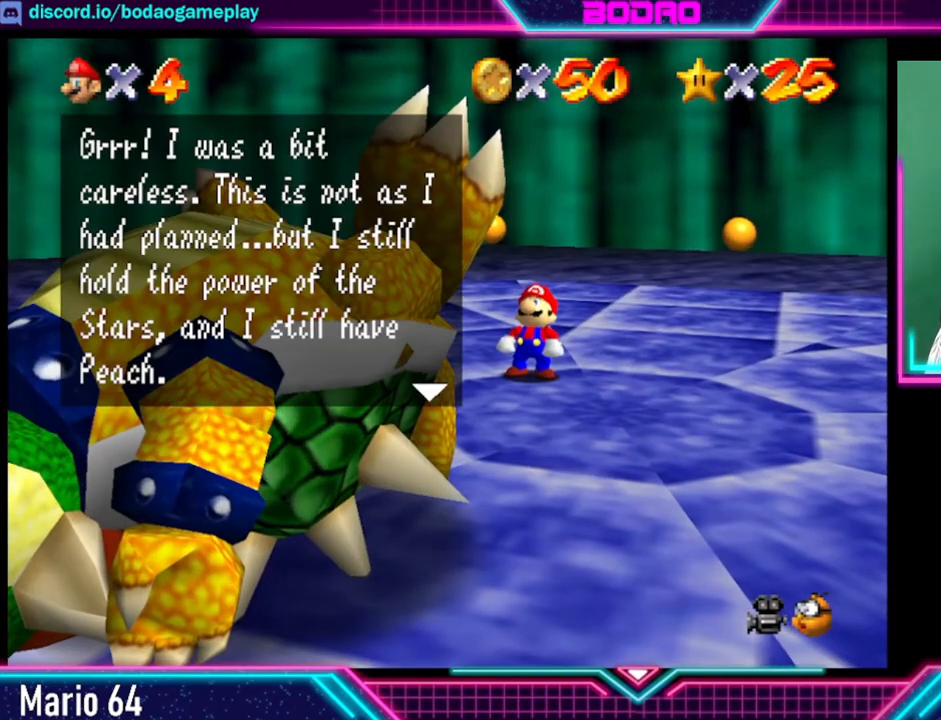
{"buttons": [], "left_stick": "center", "events": []}
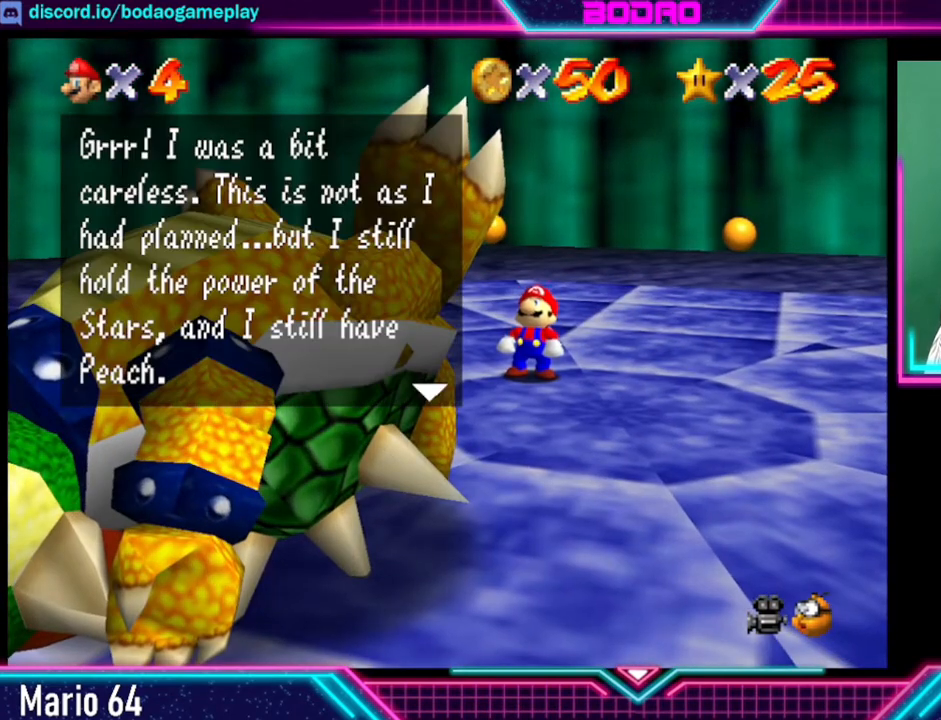
{"buttons": [], "left_stick": "center", "events": []}
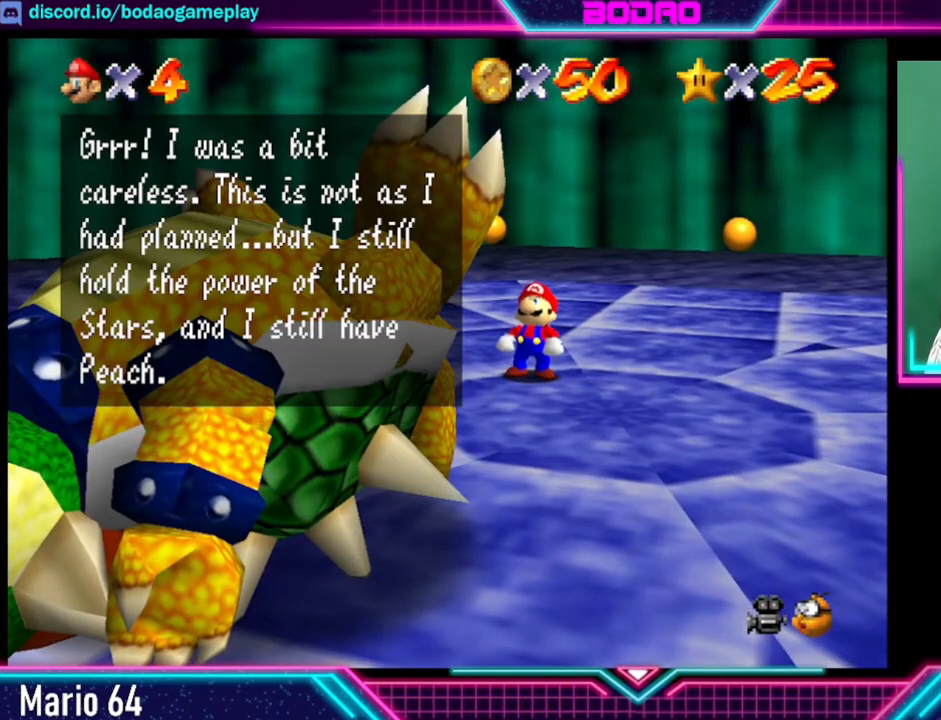
{"buttons": [], "left_stick": "center", "events": [[80, "A", "down"], [200, "A", "up"]]}
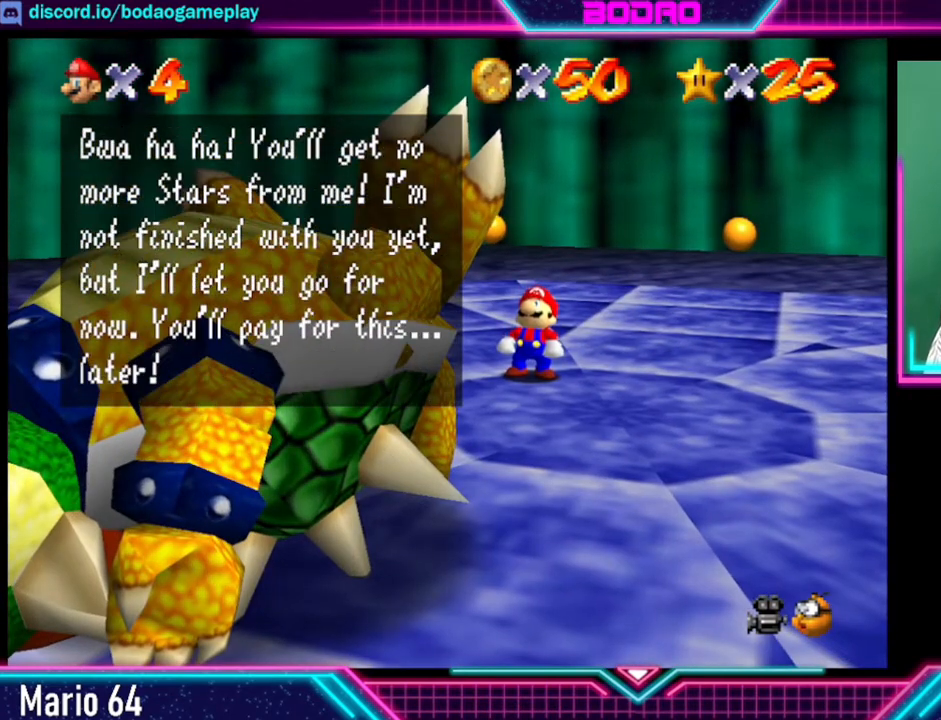
{"buttons": [], "left_stick": "center", "events": [[40, "A", "down"], [240, "A", "up"]]}
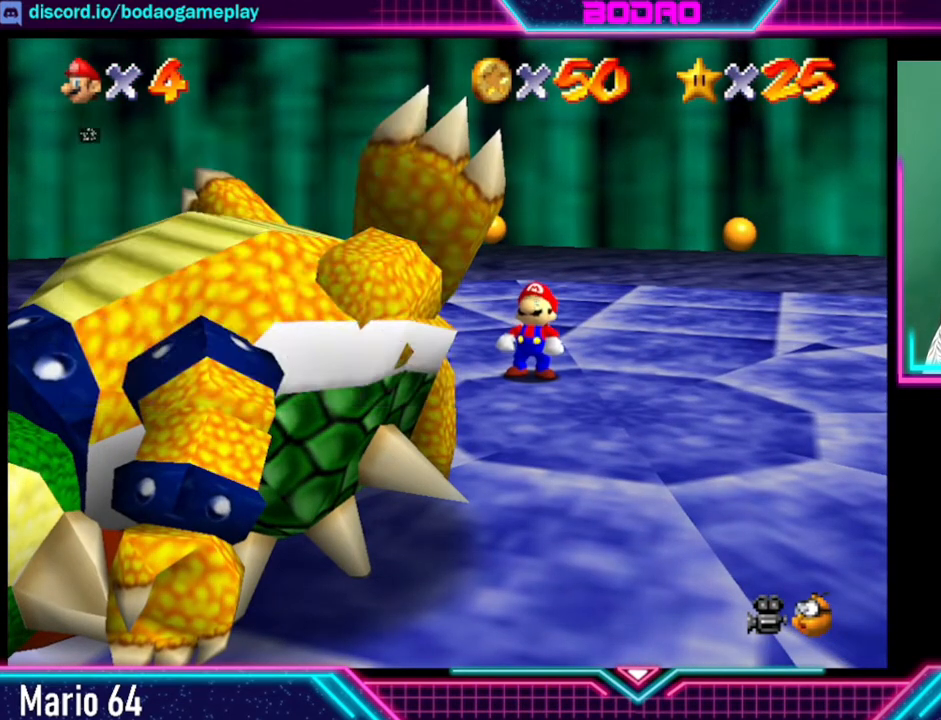
{"buttons": [], "left_stick": "center", "events": []}
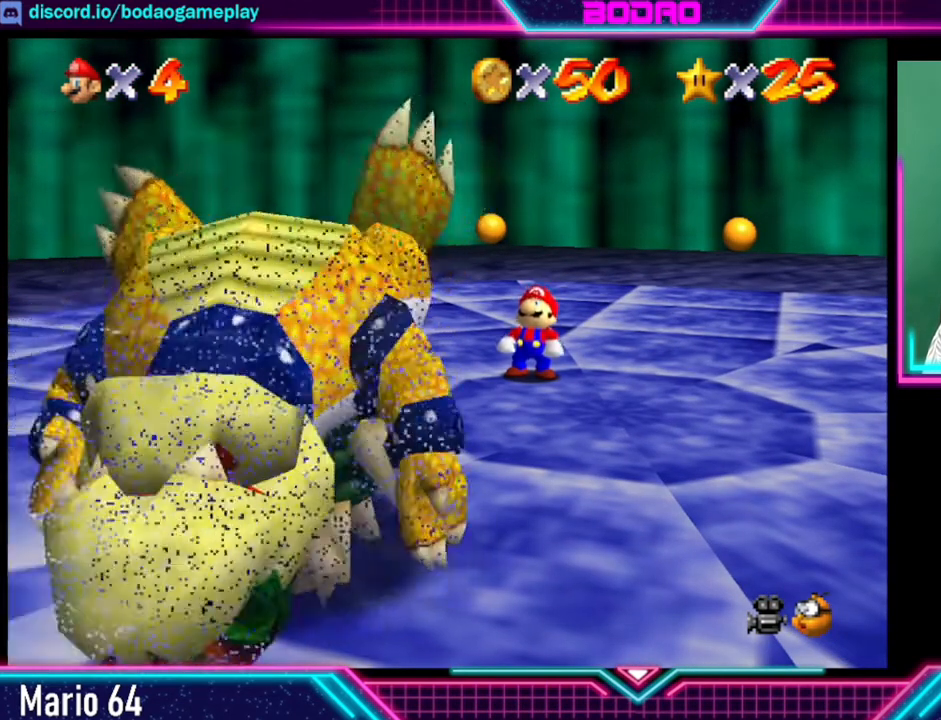
{"buttons": [], "left_stick": "center", "events": []}
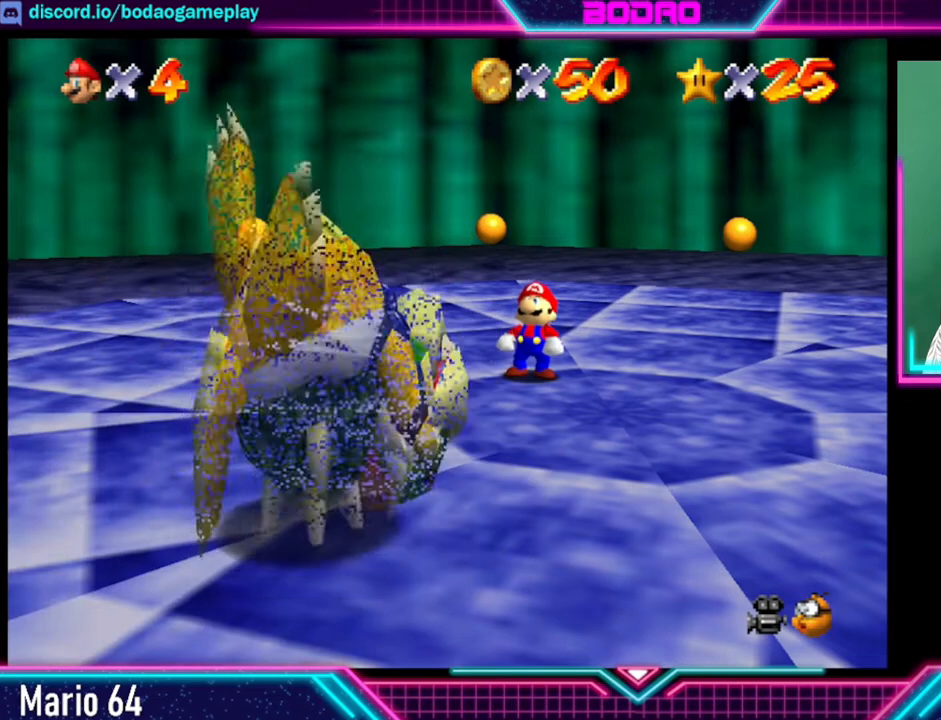
{"buttons": [], "left_stick": "center", "events": []}
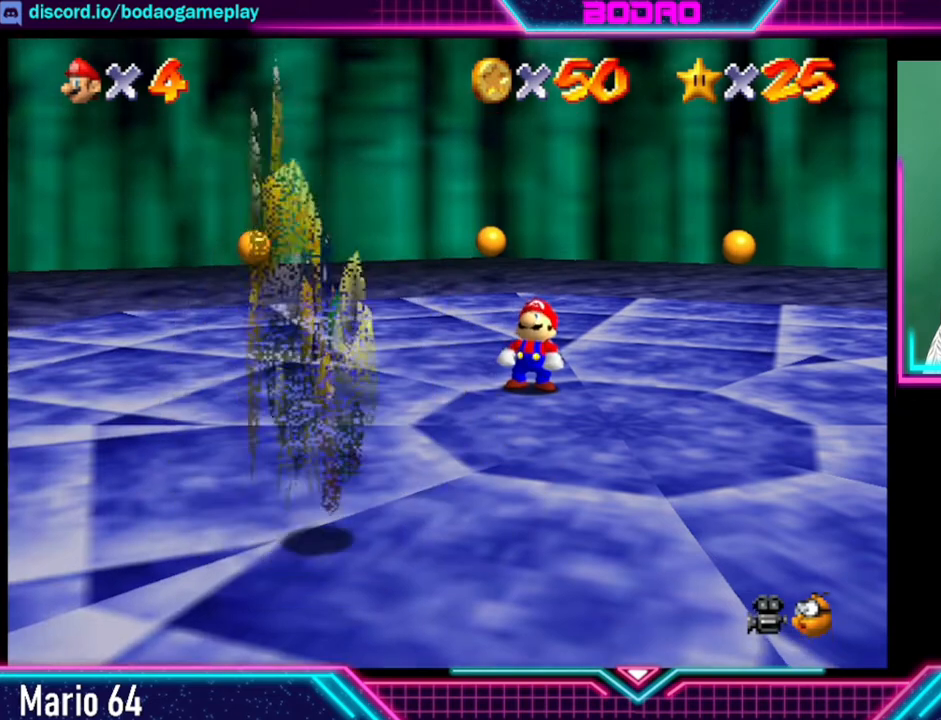
{"buttons": [], "left_stick": "center", "events": []}
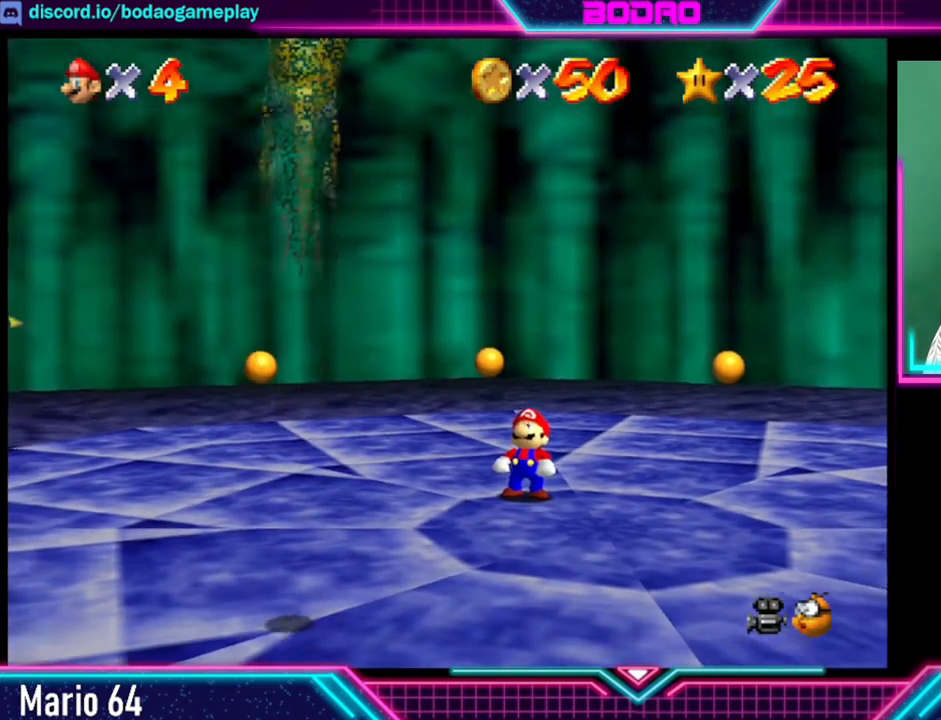
{"buttons": [], "left_stick": "center", "events": []}
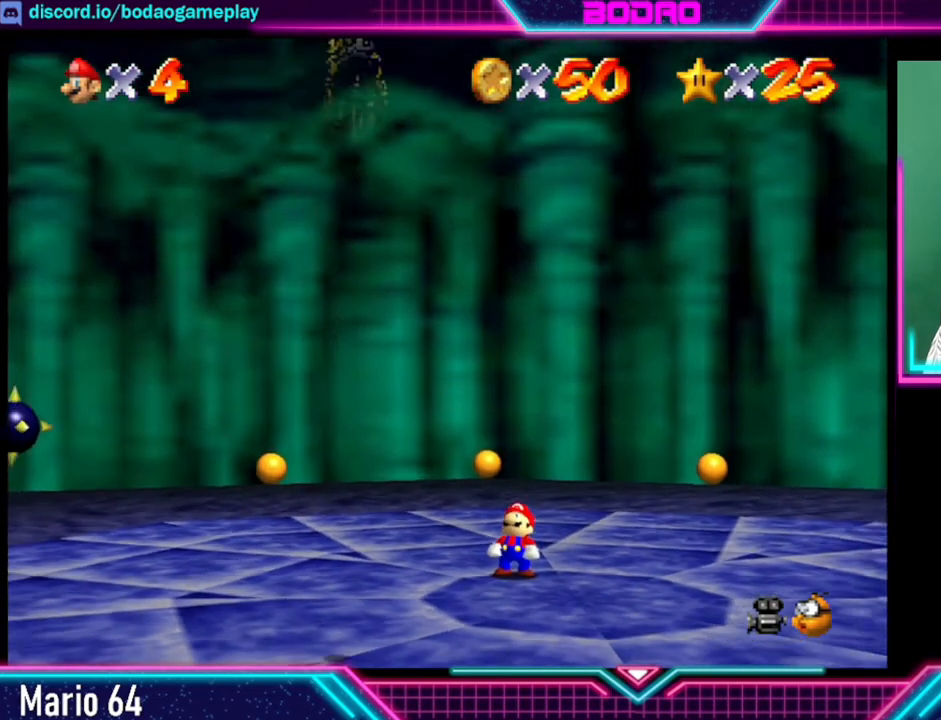
{"buttons": [], "left_stick": "center", "events": []}
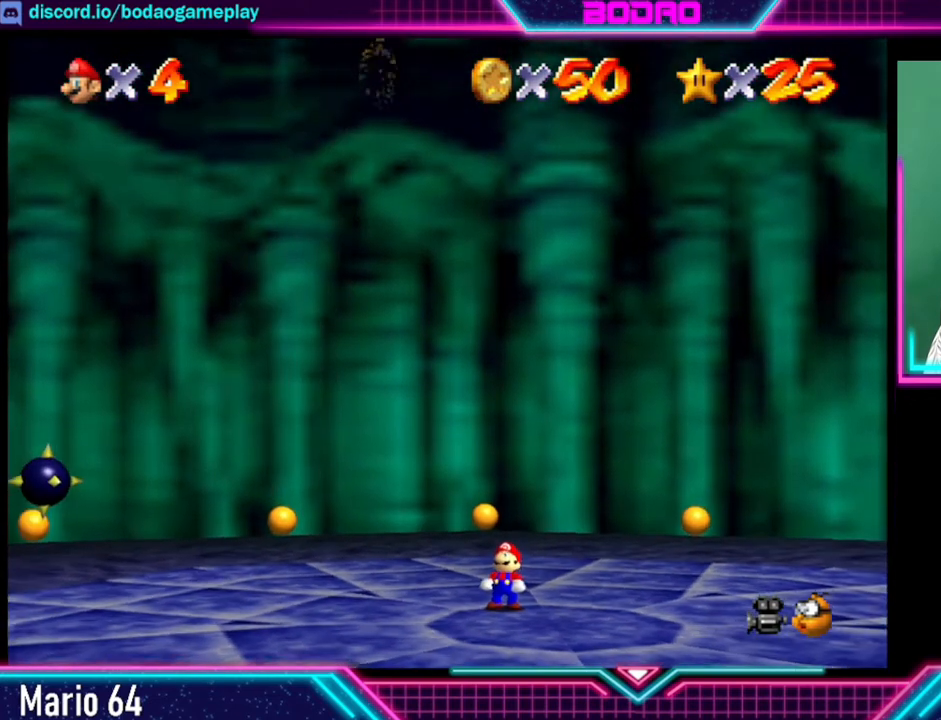
{"buttons": [], "left_stick": "center", "events": []}
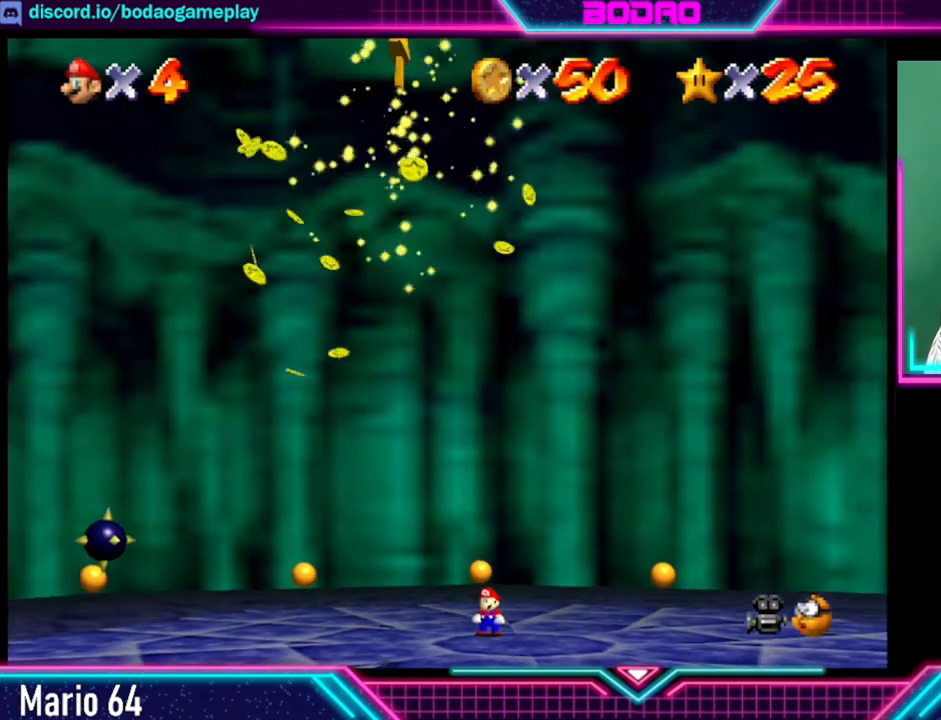
{"buttons": [], "left_stick": "center", "events": []}
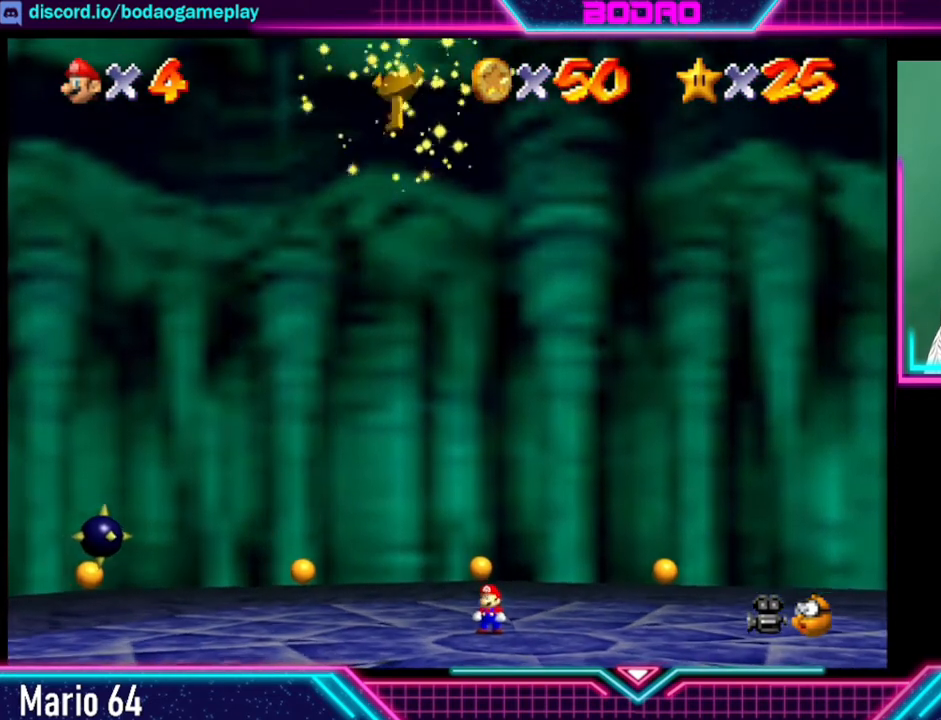
{"buttons": [], "left_stick": "down-left", "events": [[520, "left_stick", "down-left"]]}
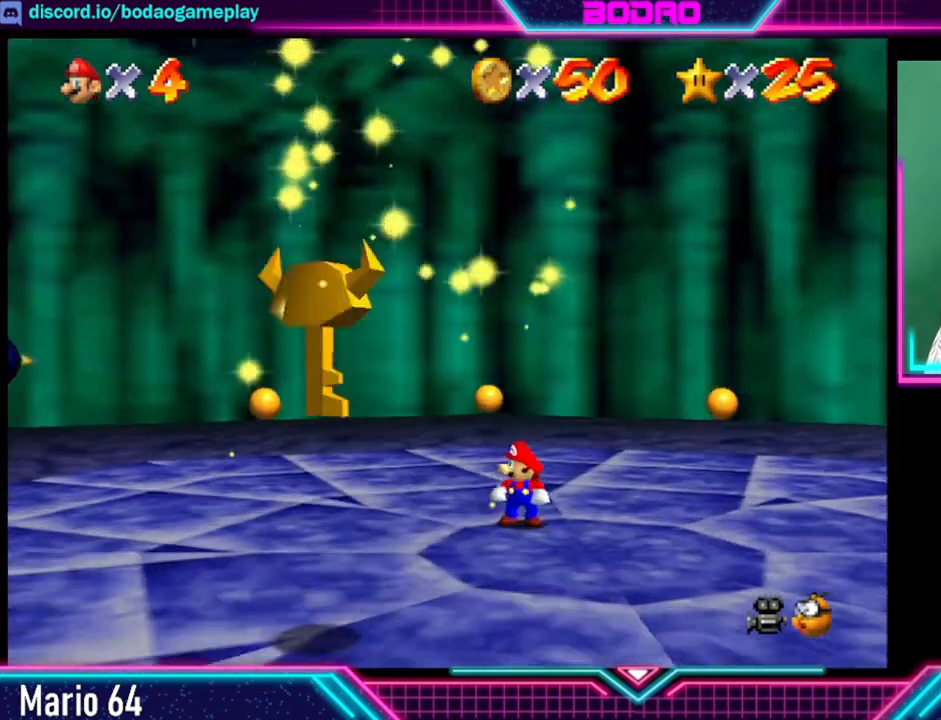
{"buttons": [], "left_stick": "down-left", "events": []}
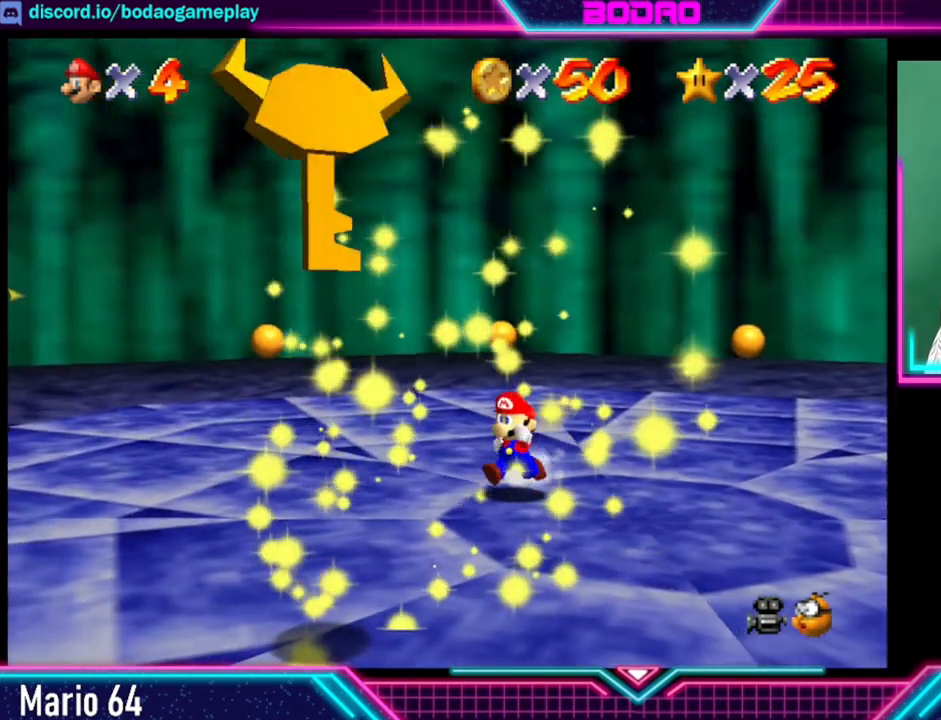
{"buttons": ["A"], "left_stick": "down-left", "events": [[520, "A", "down"]]}
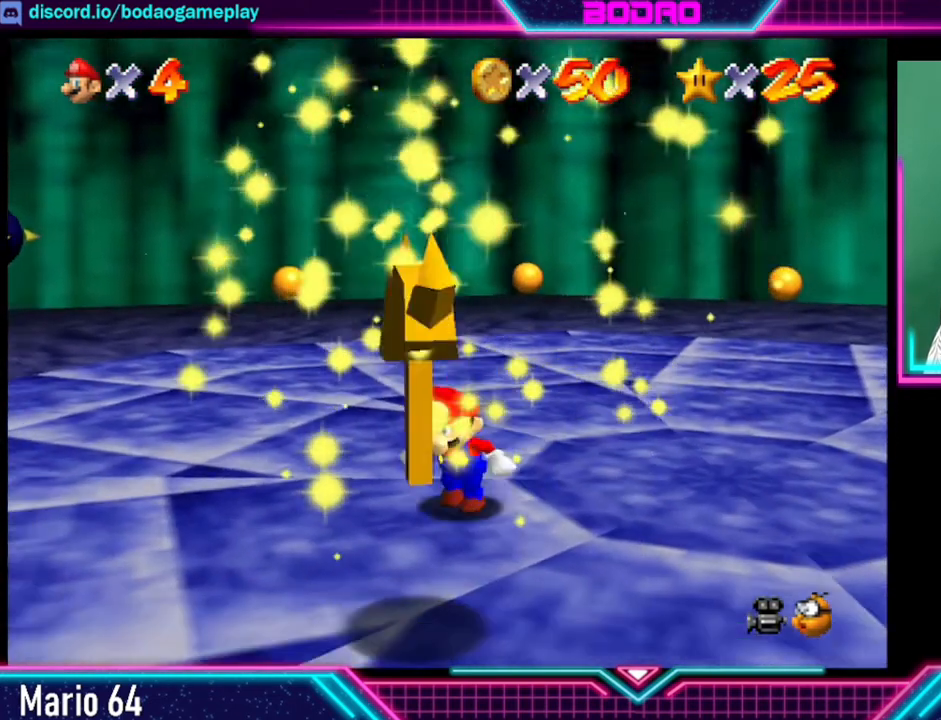
{"buttons": [], "left_stick": "down-right", "events": [[200, "A", "up"], [440, "left_stick", "down-right"]]}
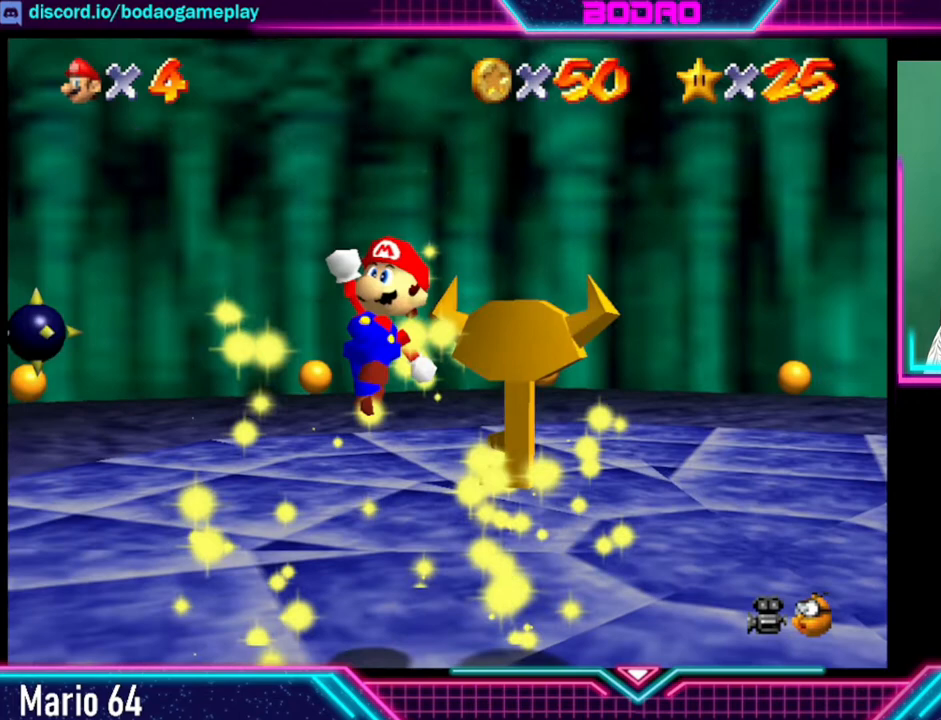
{"buttons": [], "left_stick": "up-right", "events": [[280, "left_stick", "right"], [520, "left_stick", "up-right"]]}
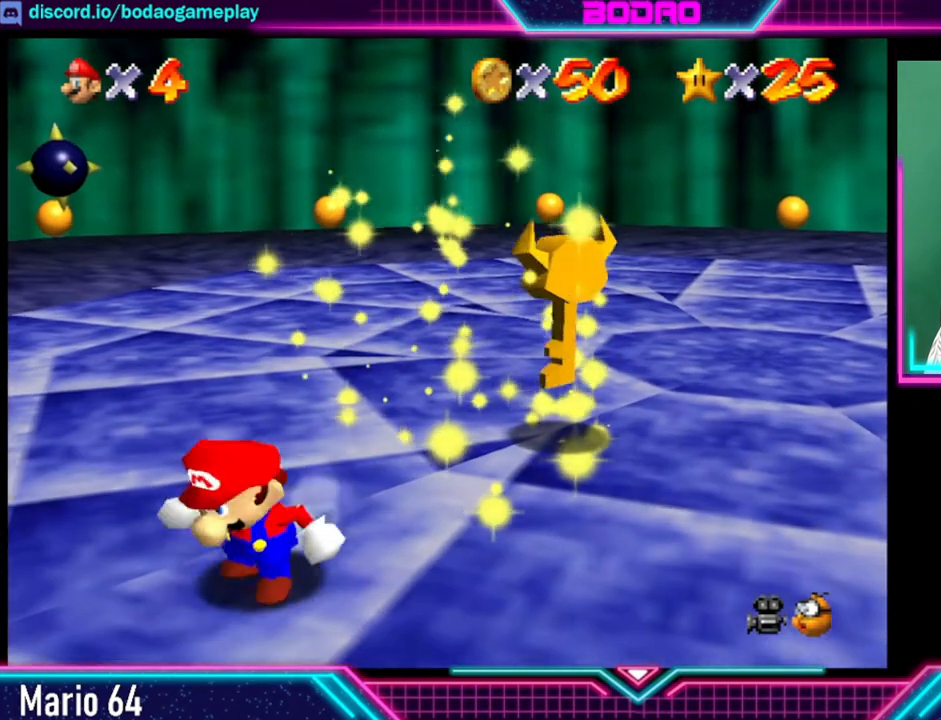
{"buttons": [], "left_stick": "up-right", "events": []}
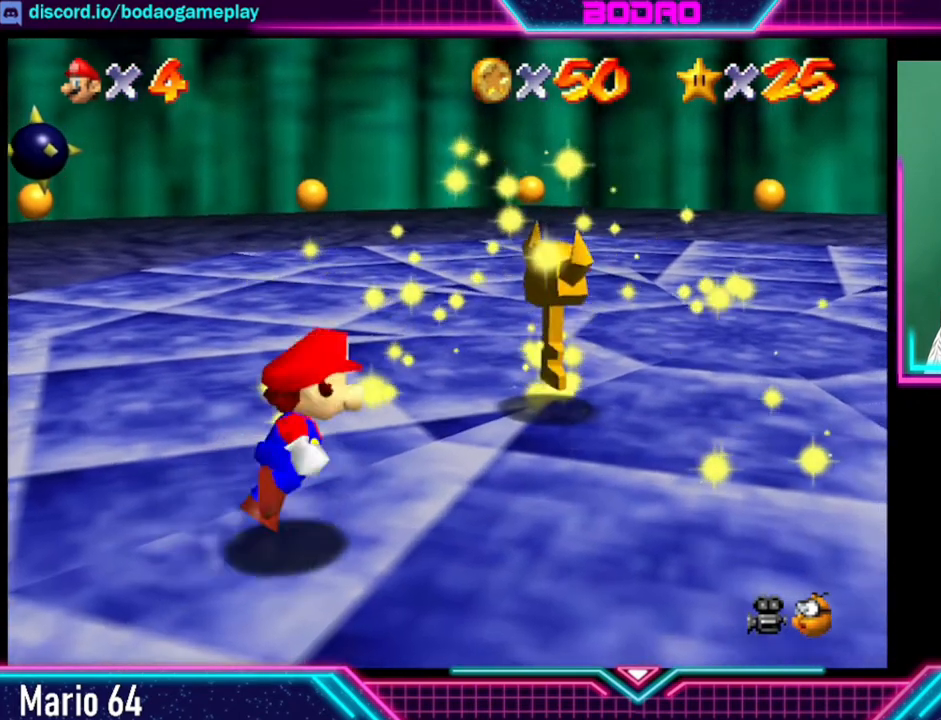
{"buttons": [], "left_stick": "up-right", "events": []}
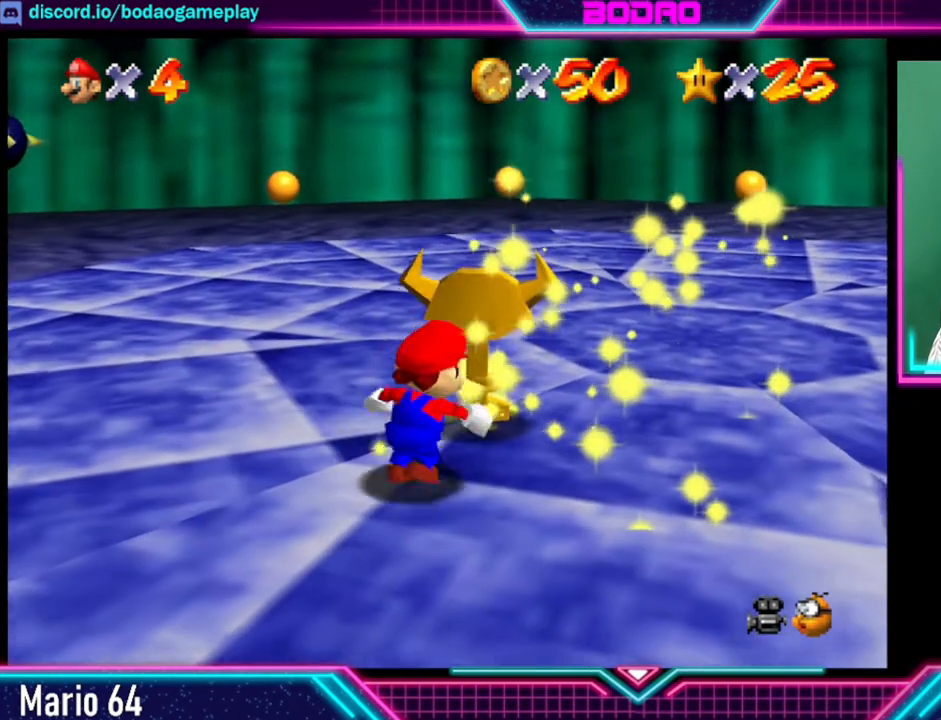
{"buttons": [], "left_stick": "center", "events": [[480, "left_stick", "center"]]}